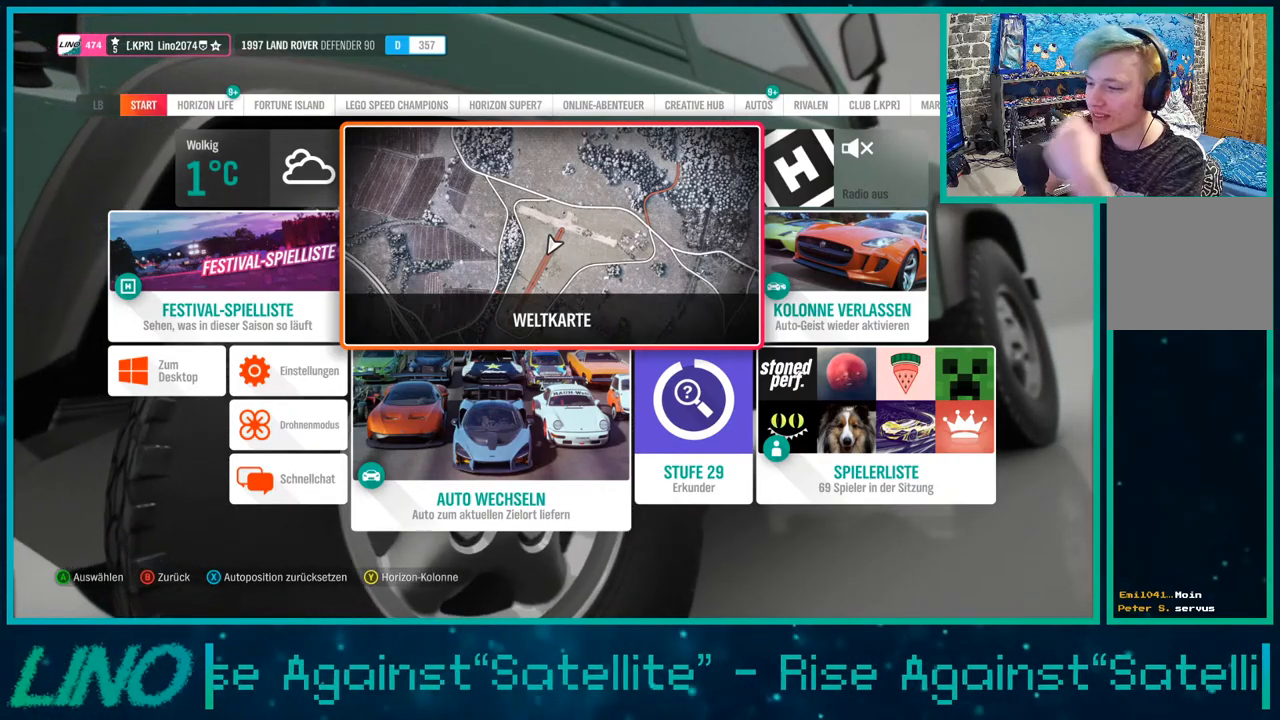
Gameplay with a controller (Xbox layout); each line is a JSON object with the inputs held at the frame after it. "events" lists button and stick changes between this image and that frame as [ms after this image, input, new state], when the widget could be followed in between.
{"buttons": ["R1"], "left_stick": "center", "right_stick": "center", "events": [[450, "R1", "down"]]}
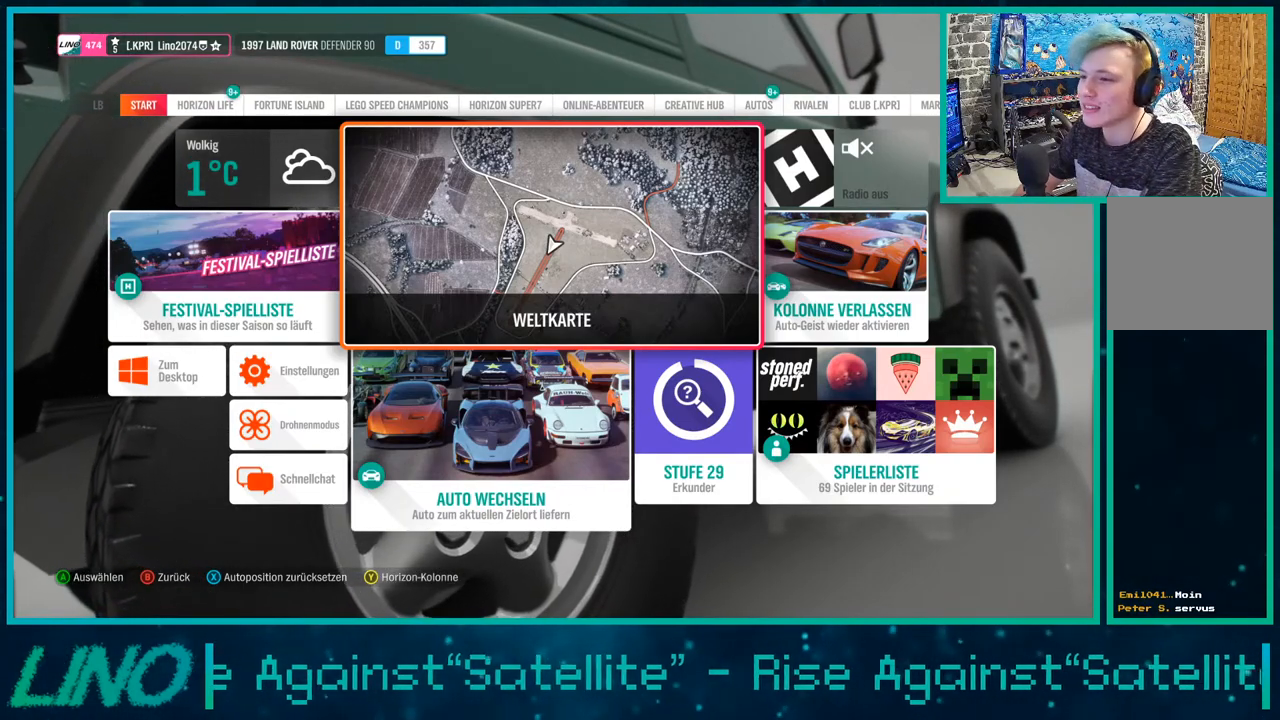
{"buttons": [], "left_stick": "center", "right_stick": "center", "events": [[50, "R1", "up"], [333, "L1", "down"], [450, "L1", "up"]]}
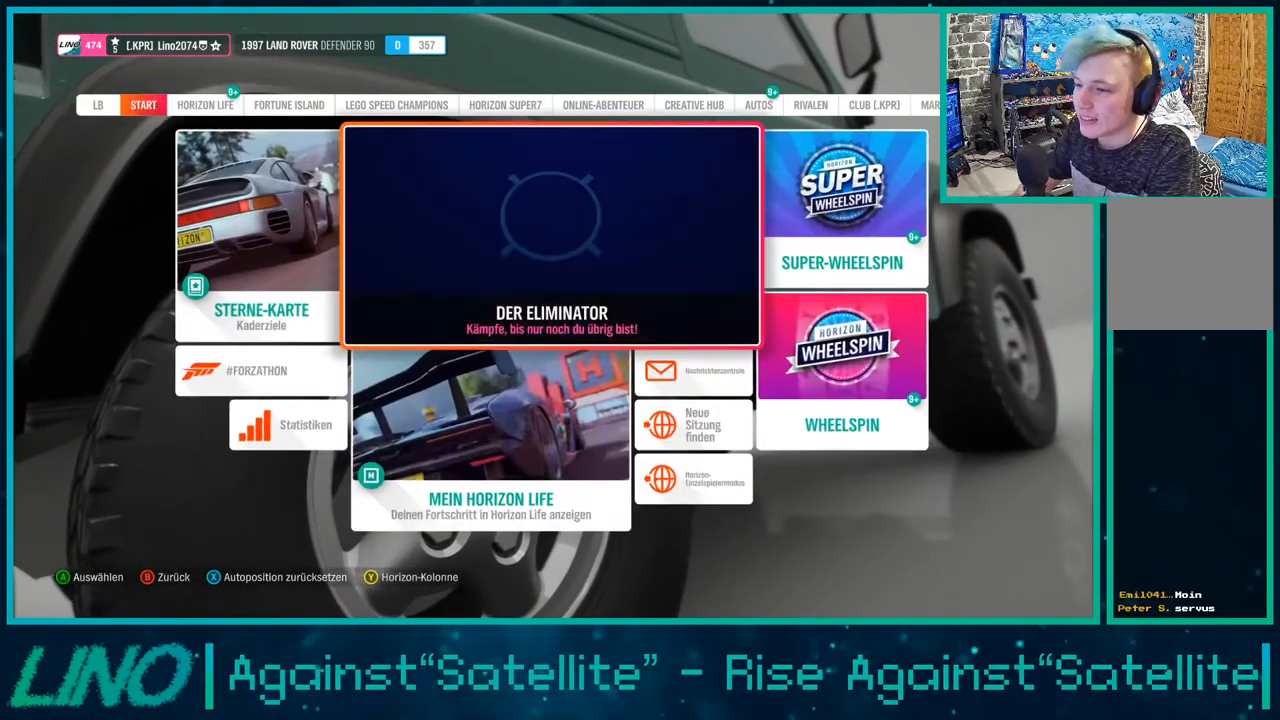
{"buttons": [], "left_stick": "center", "right_stick": "center", "events": [[233, "DPAD_LEFT", "down"], [350, "DPAD_LEFT", "up"], [367, "A", "down"], [450, "A", "up"]]}
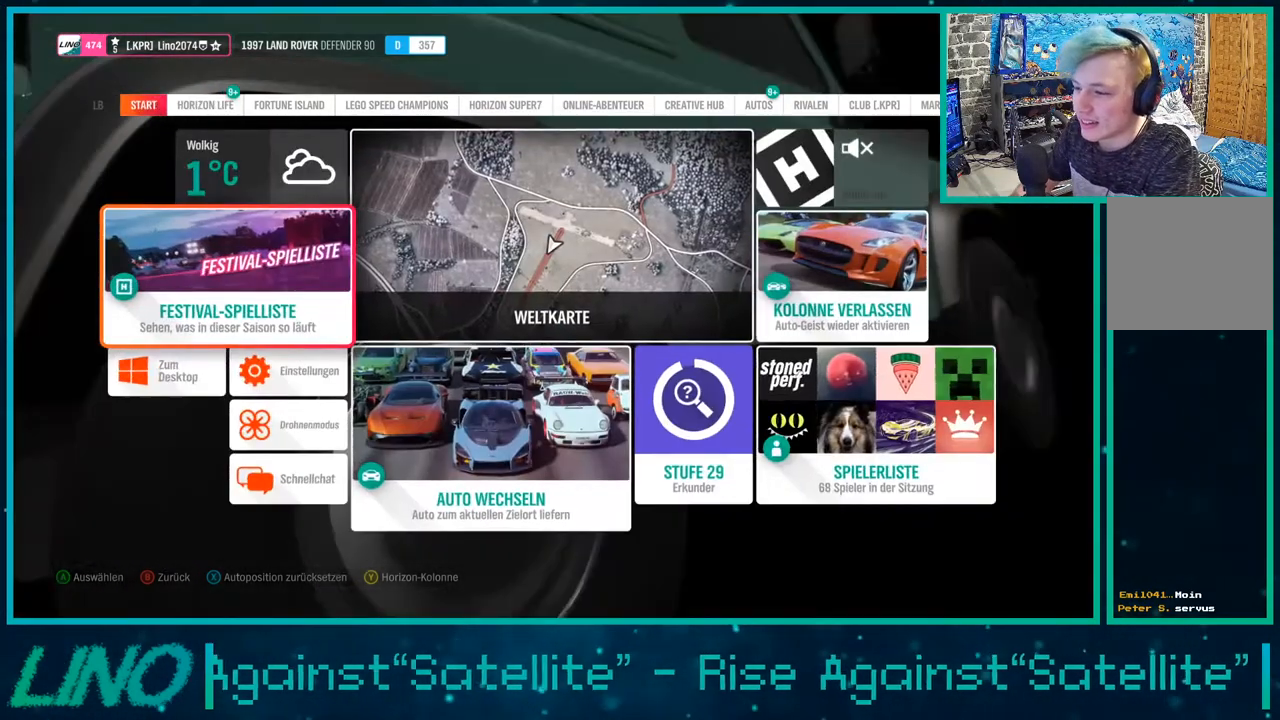
{"buttons": [], "left_stick": "center", "right_stick": "center", "events": [[67, "DPAD_RIGHT", "down"], [300, "DPAD_RIGHT", "up"]]}
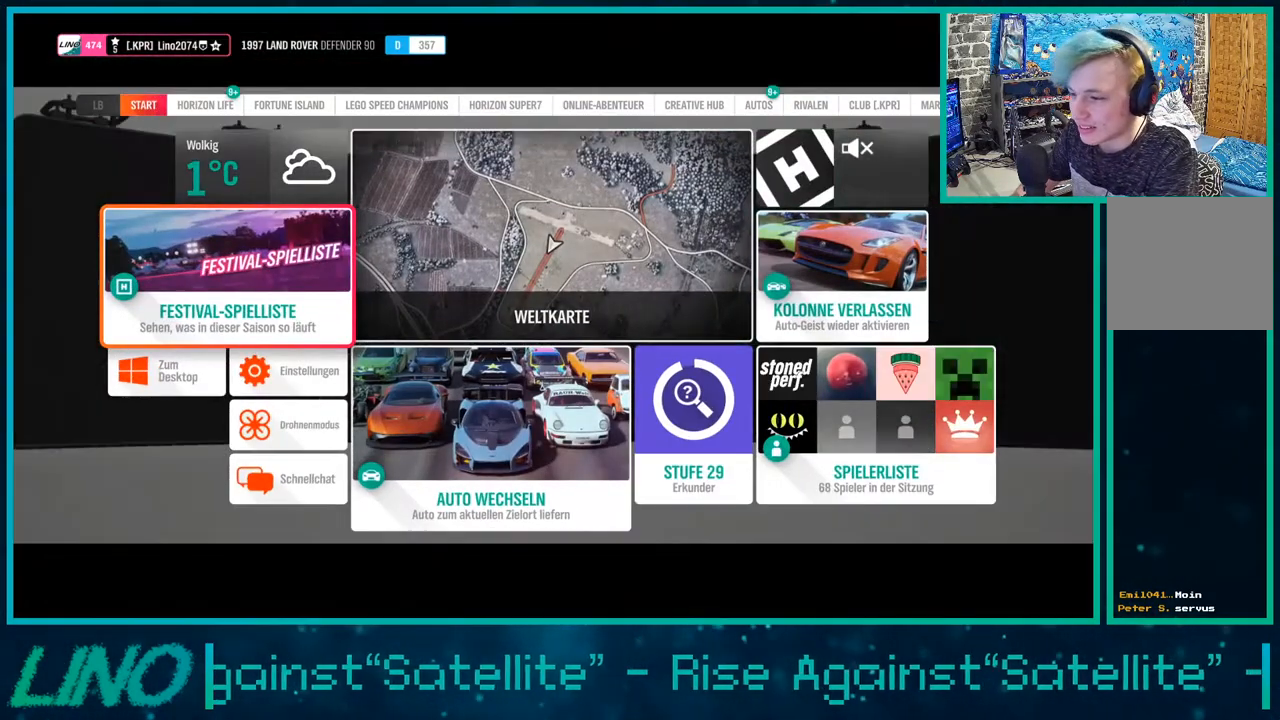
{"buttons": [], "left_stick": "center", "right_stick": "center", "events": []}
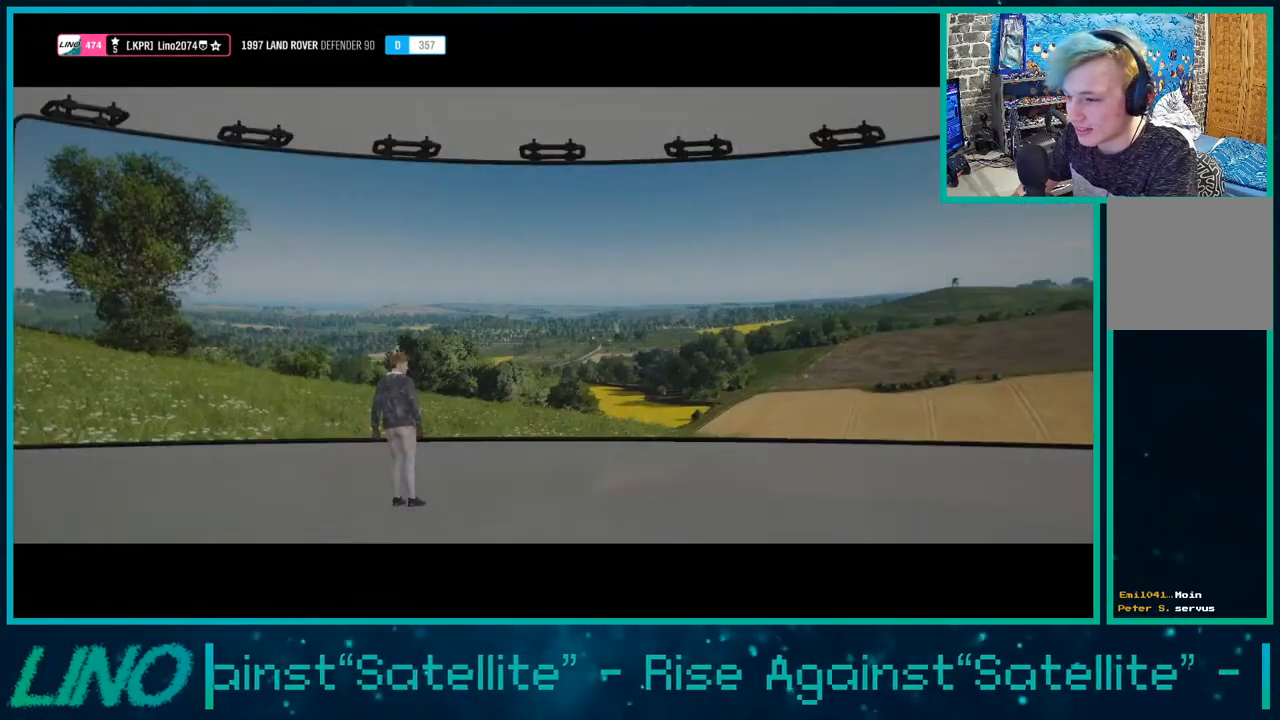
{"buttons": [], "left_stick": "center", "right_stick": "center", "events": []}
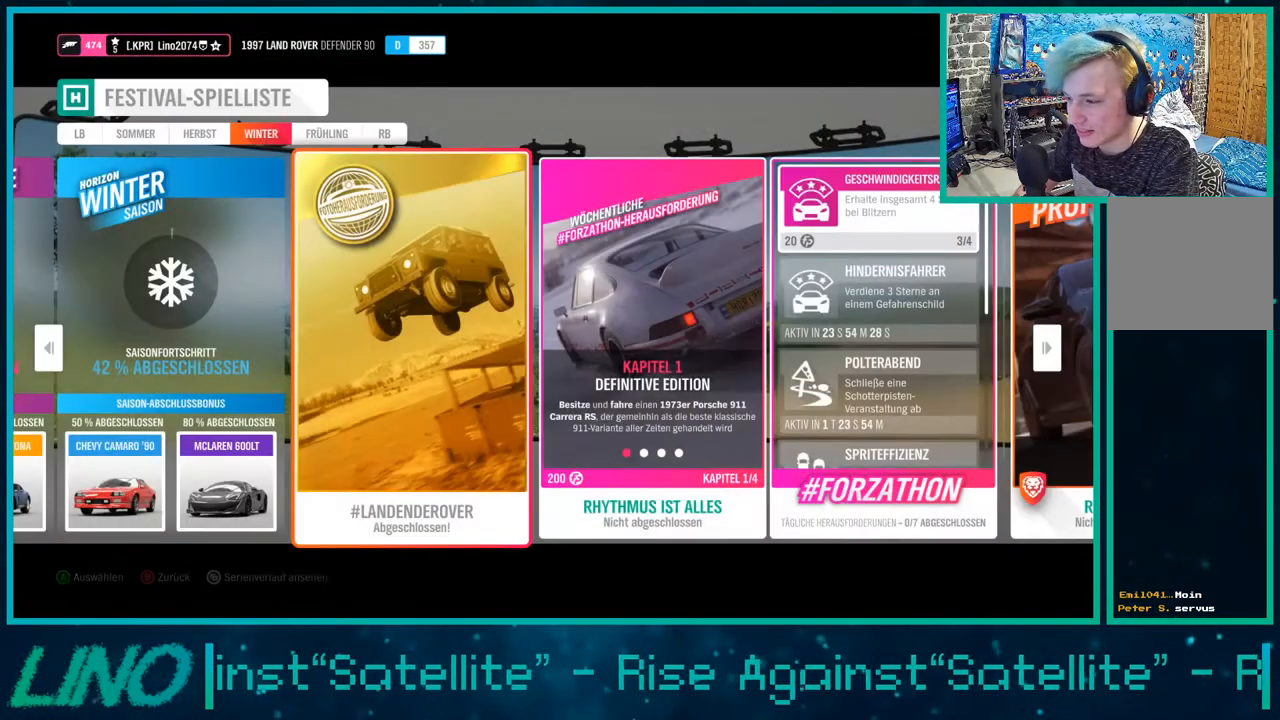
{"buttons": [], "left_stick": "center", "right_stick": "center", "events": []}
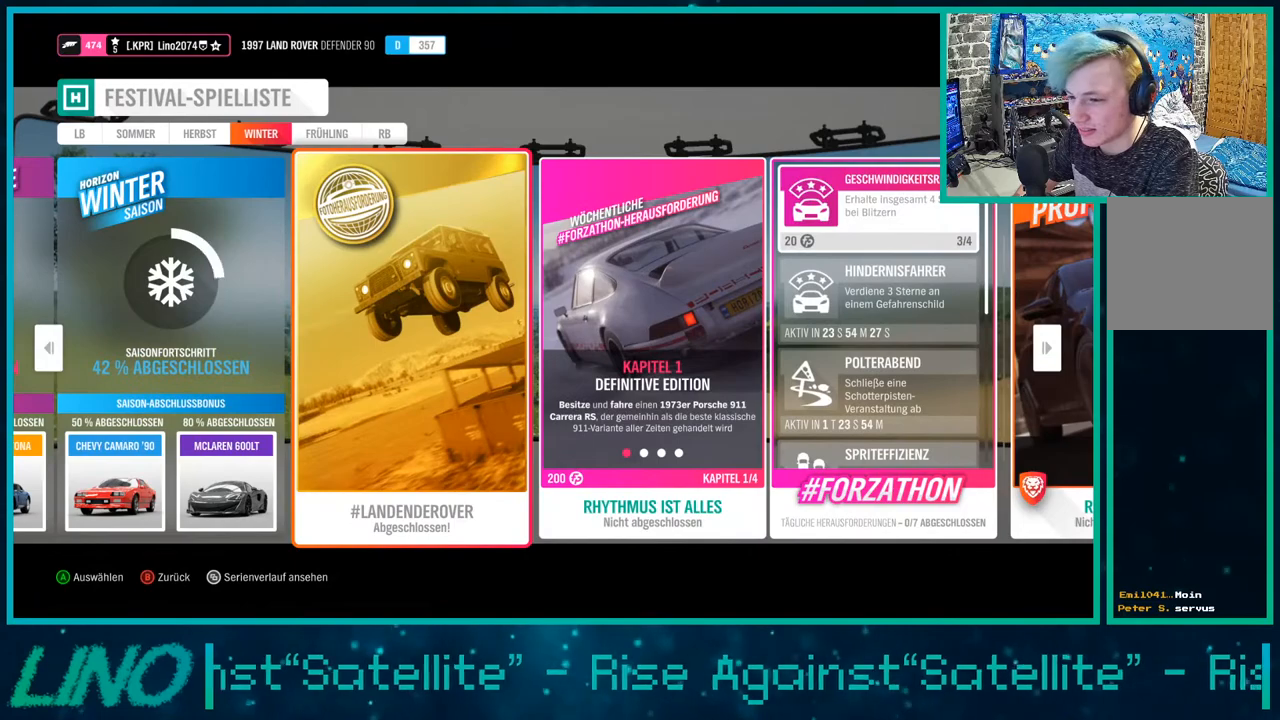
{"buttons": [], "left_stick": "center", "right_stick": "center", "events": []}
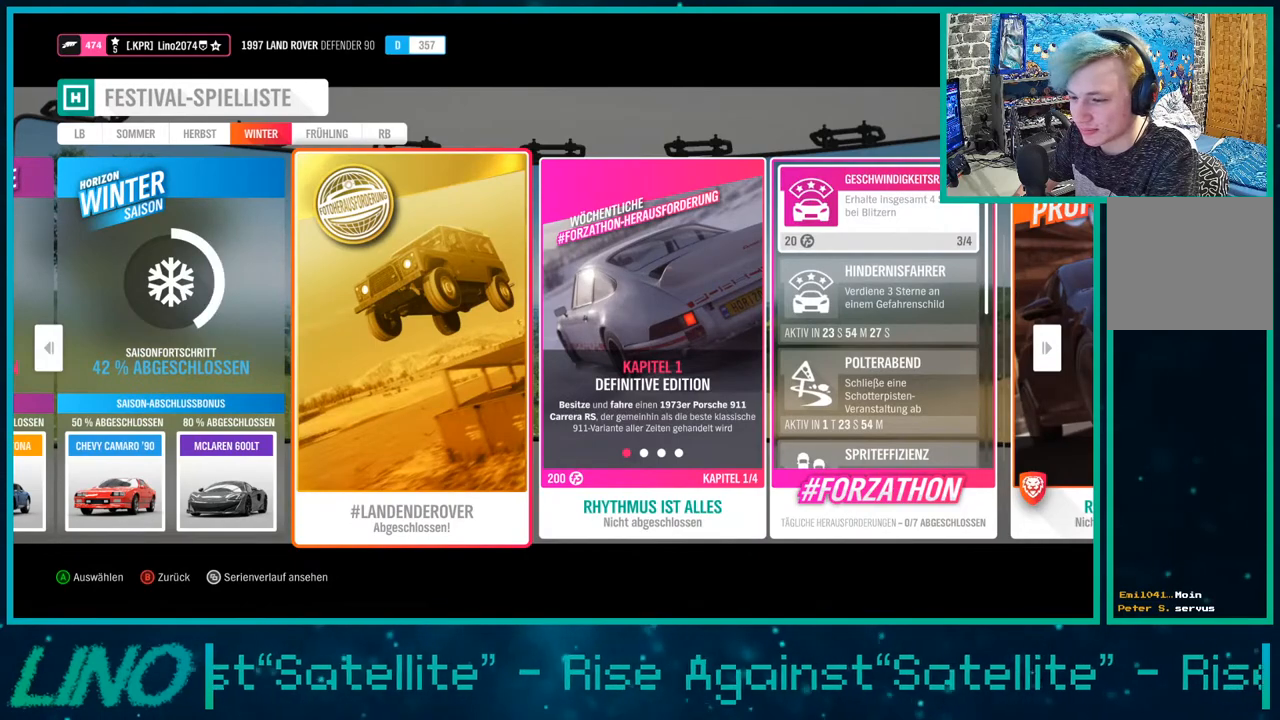
{"buttons": [], "left_stick": "center", "right_stick": "center", "events": []}
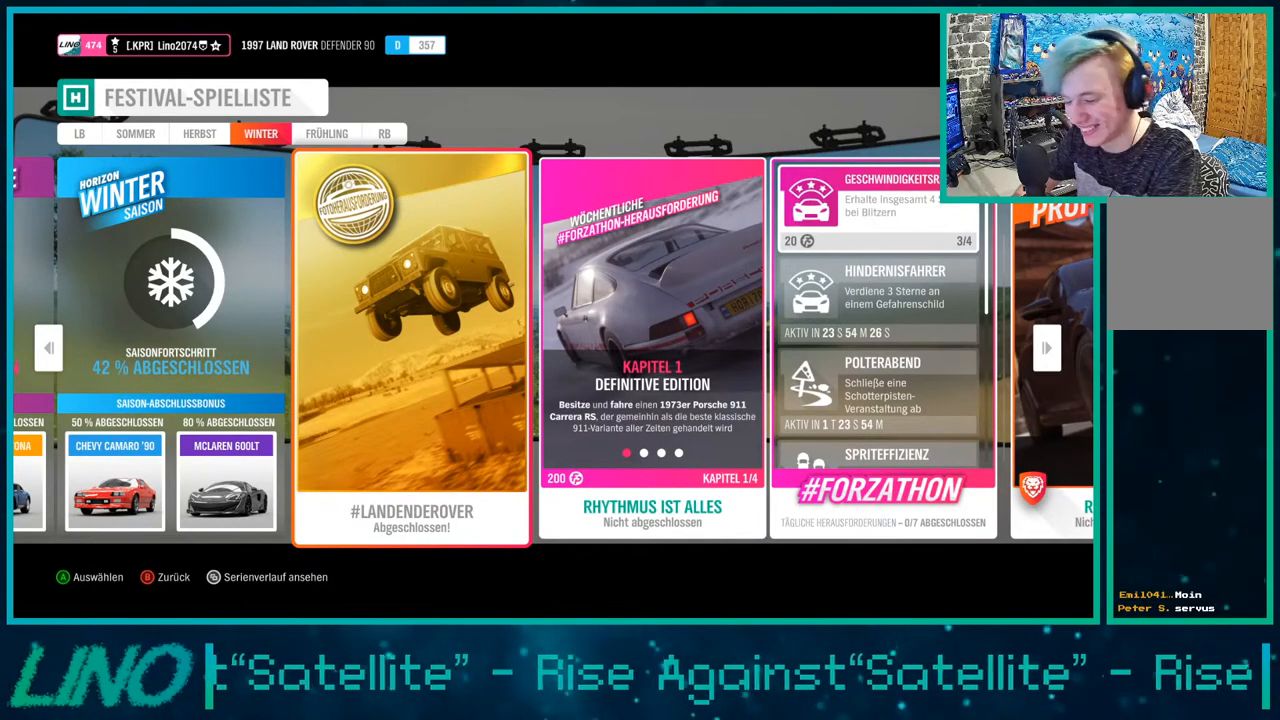
{"buttons": [], "left_stick": "center", "right_stick": "center", "events": [[167, "DPAD_RIGHT", "down"], [267, "DPAD_RIGHT", "up"]]}
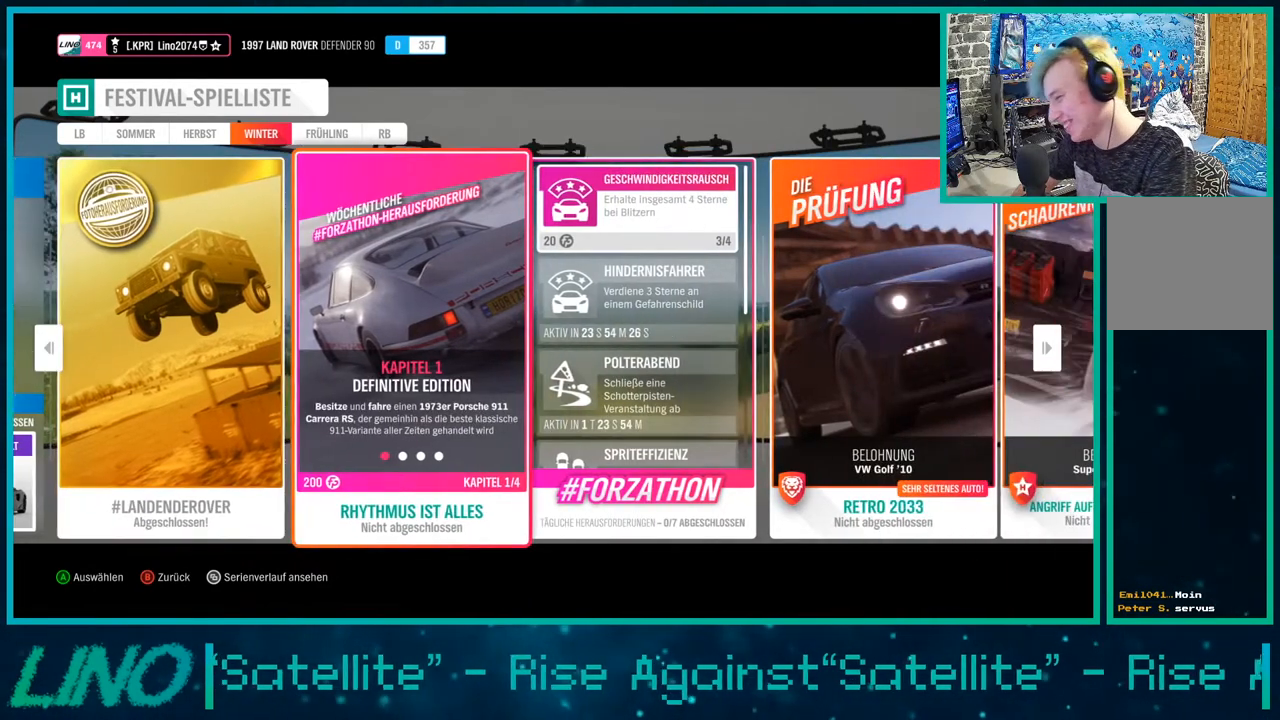
{"buttons": [], "left_stick": "center", "right_stick": "center", "events": [[83, "DPAD_RIGHT", "down"], [183, "DPAD_RIGHT", "up"]]}
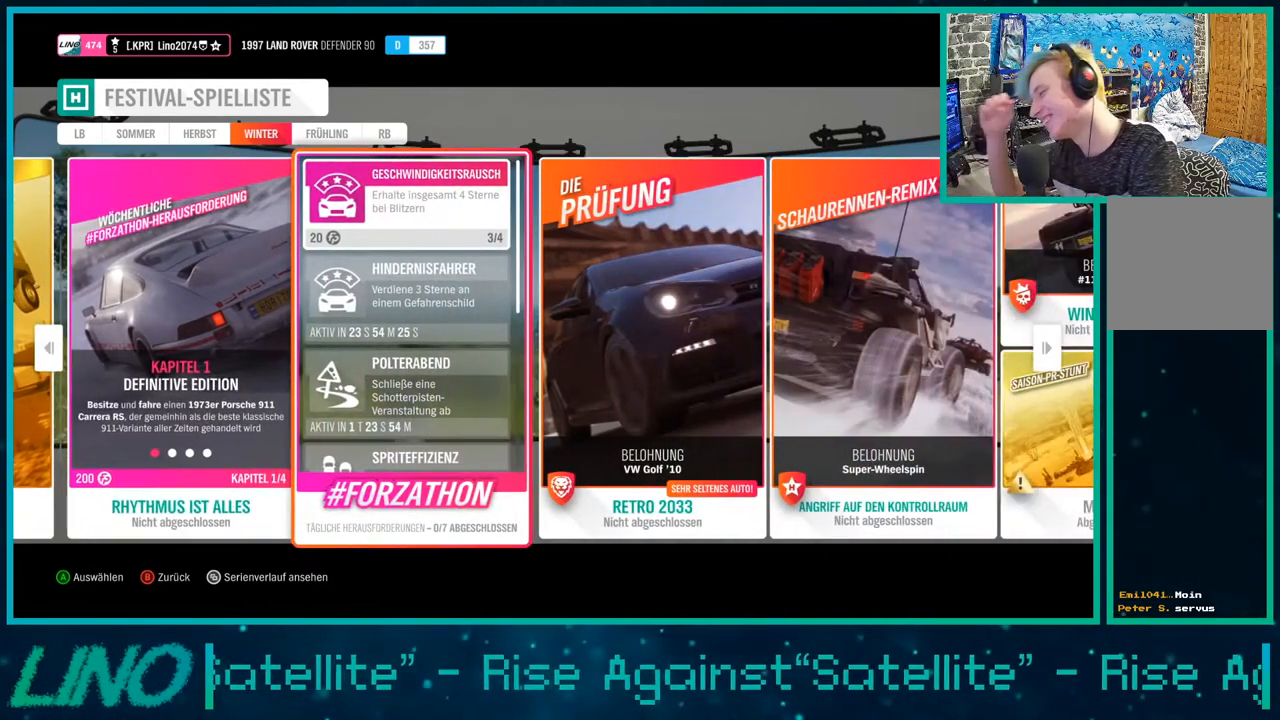
{"buttons": [], "left_stick": "center", "right_stick": "center", "events": []}
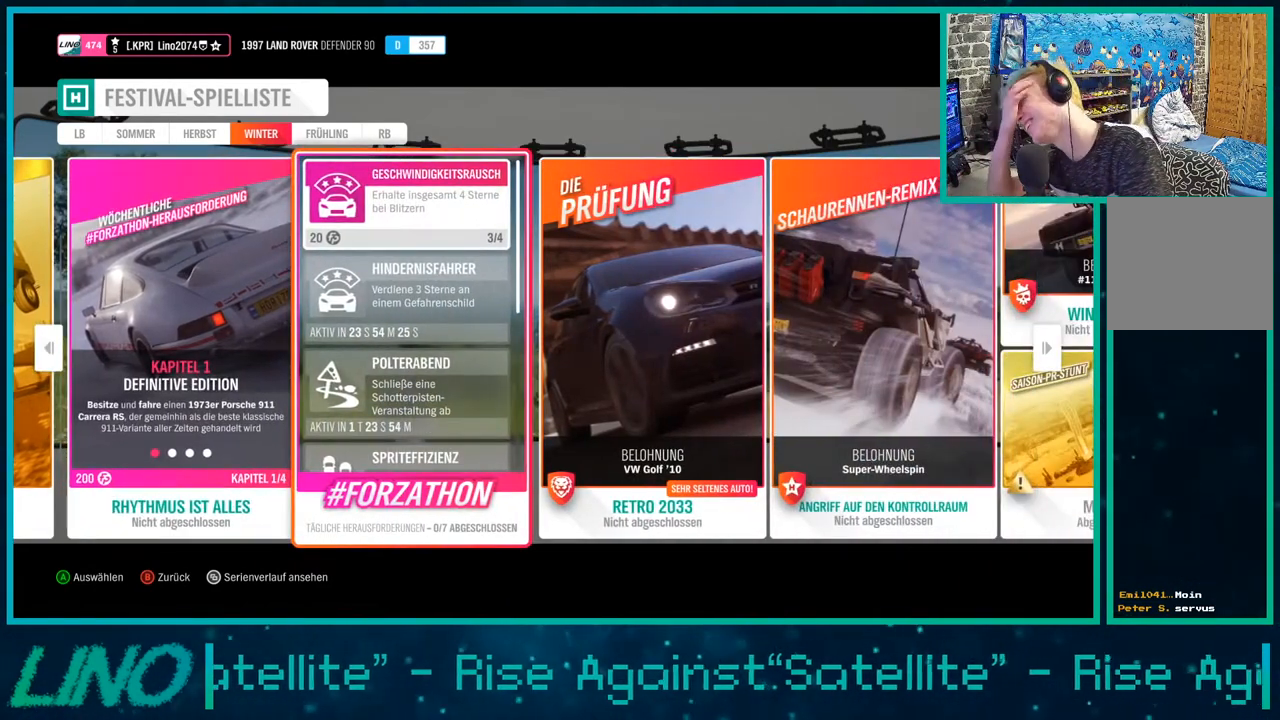
{"buttons": [], "left_stick": "center", "right_stick": "center", "events": []}
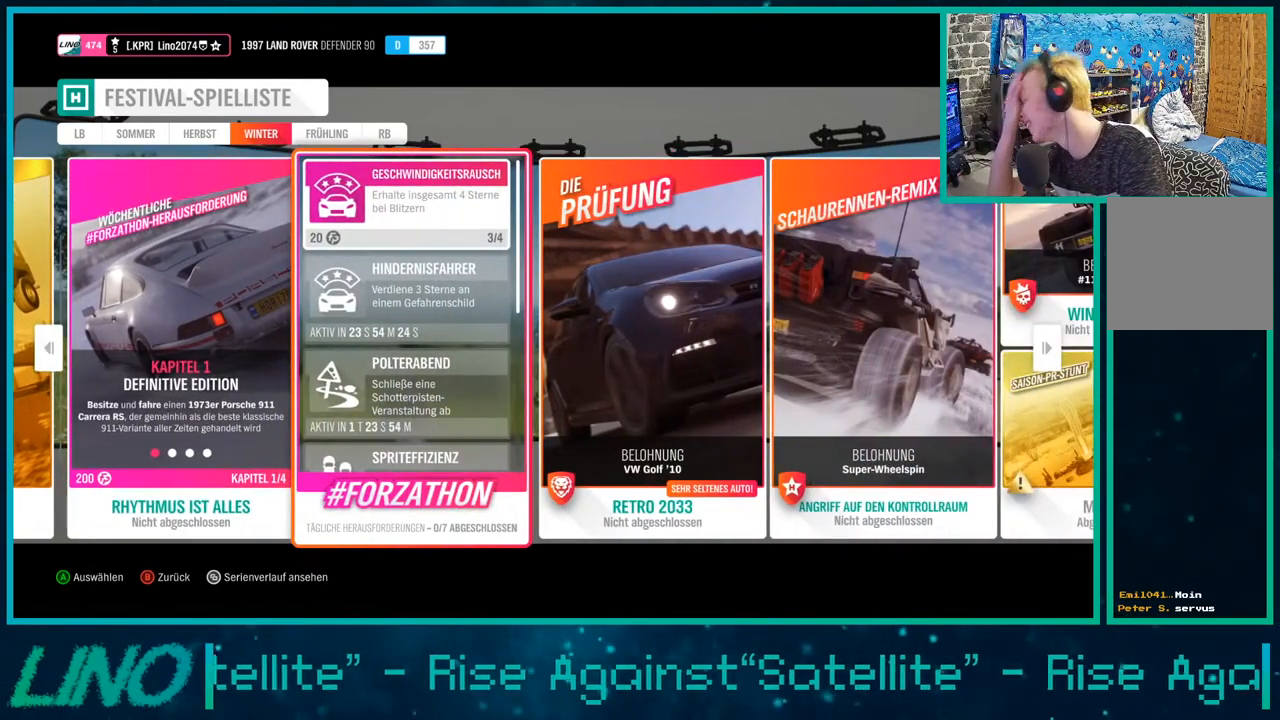
{"buttons": [], "left_stick": "center", "right_stick": "center", "events": [[267, "DPAD_RIGHT", "down"], [367, "DPAD_RIGHT", "up"]]}
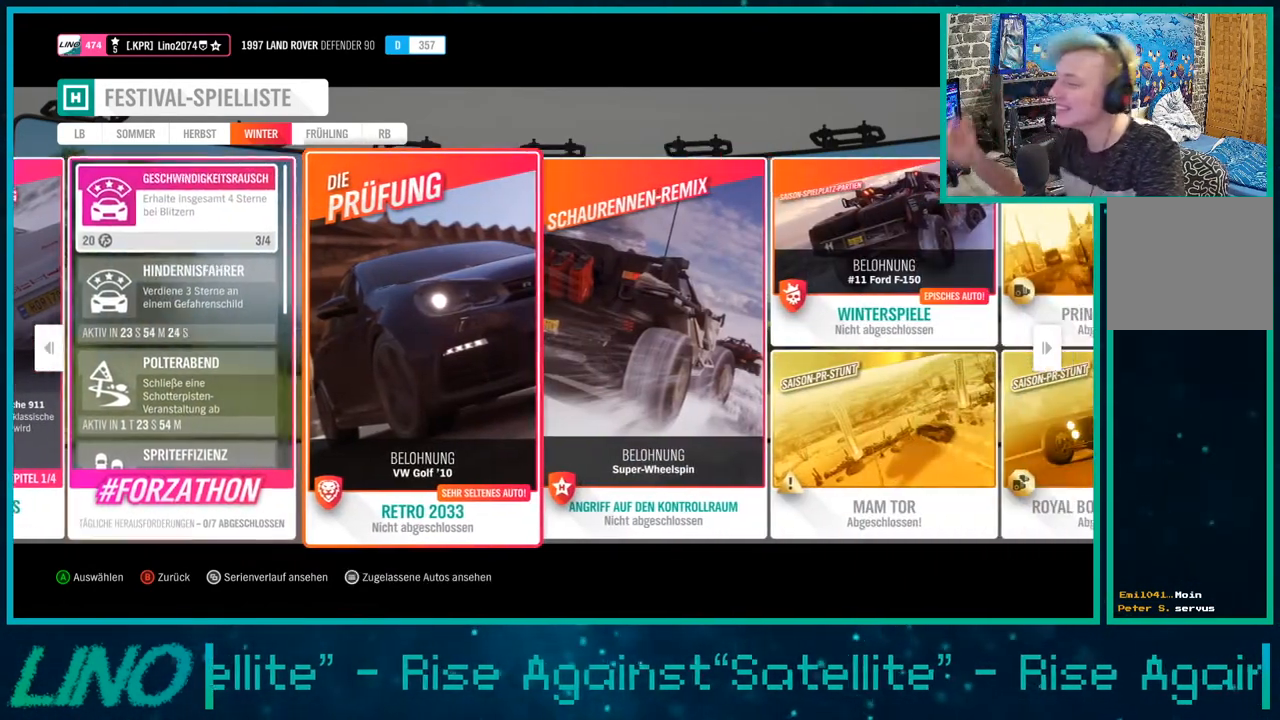
{"buttons": [], "left_stick": "center", "right_stick": "center", "events": []}
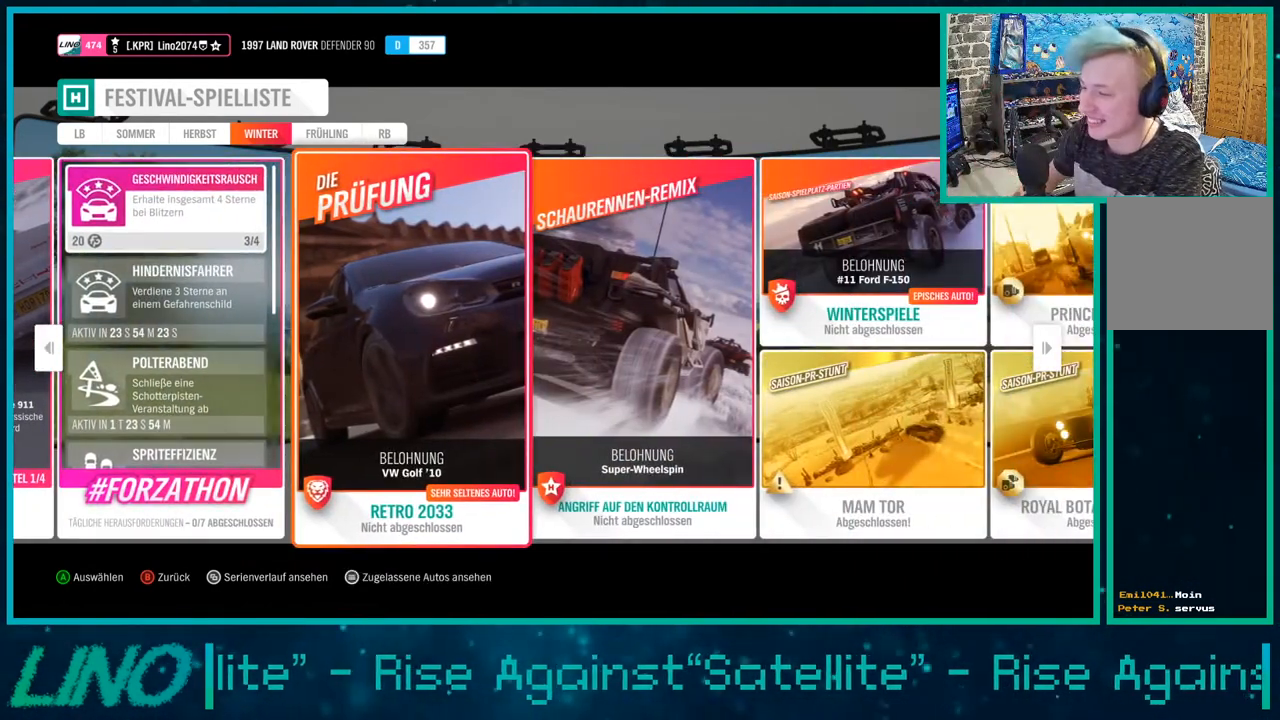
{"buttons": [], "left_stick": "center", "right_stick": "center", "events": []}
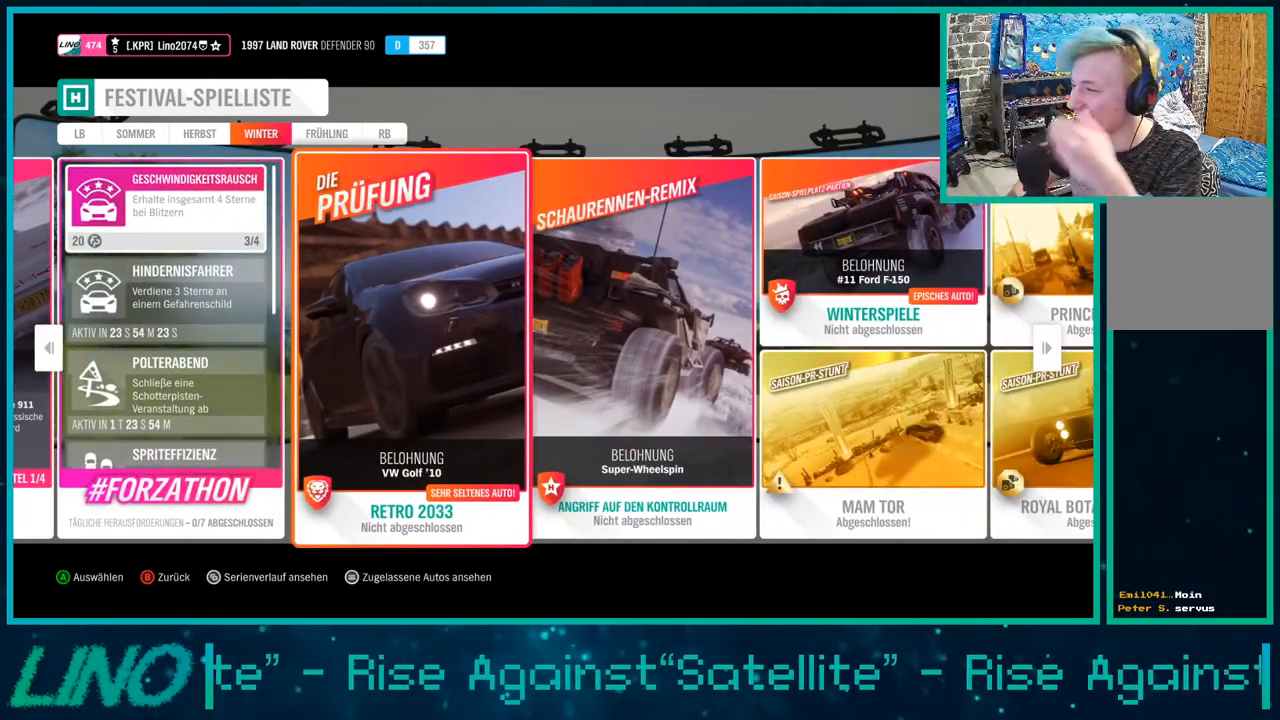
{"buttons": [], "left_stick": "center", "right_stick": "center", "events": []}
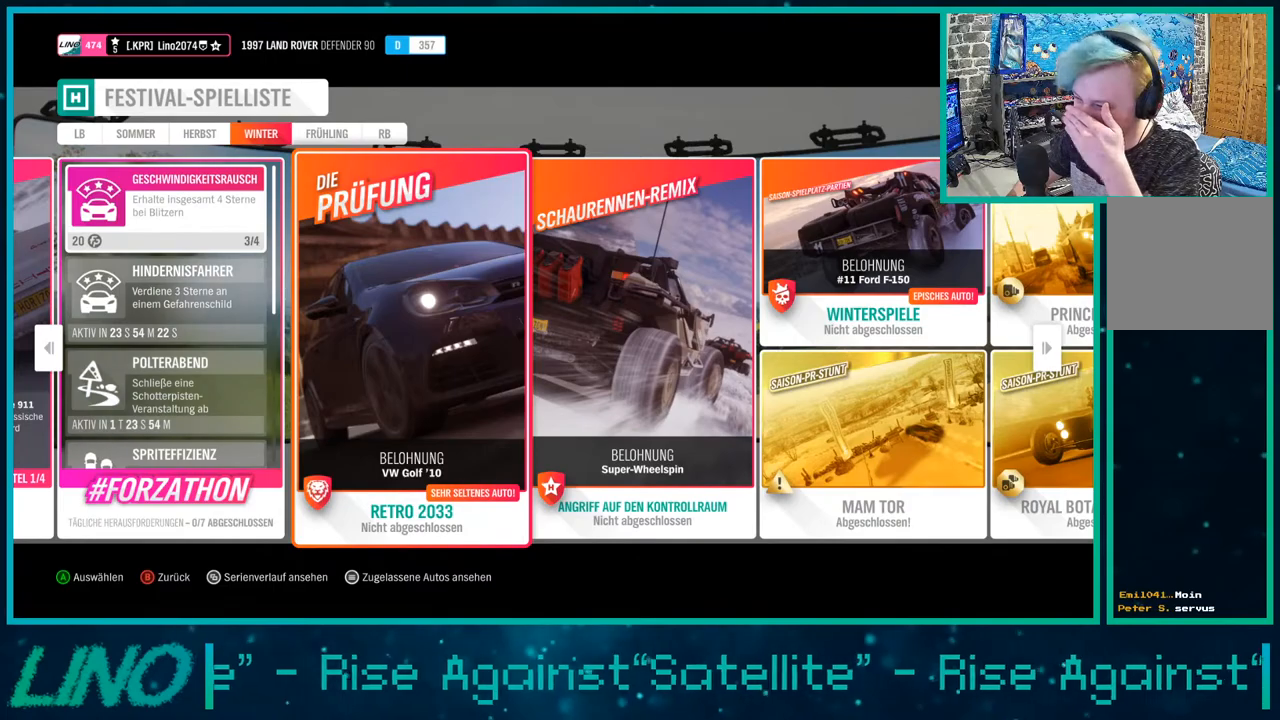
{"buttons": ["DPAD_RIGHT"], "left_stick": "center", "right_stick": "center", "events": [[450, "DPAD_RIGHT", "down"]]}
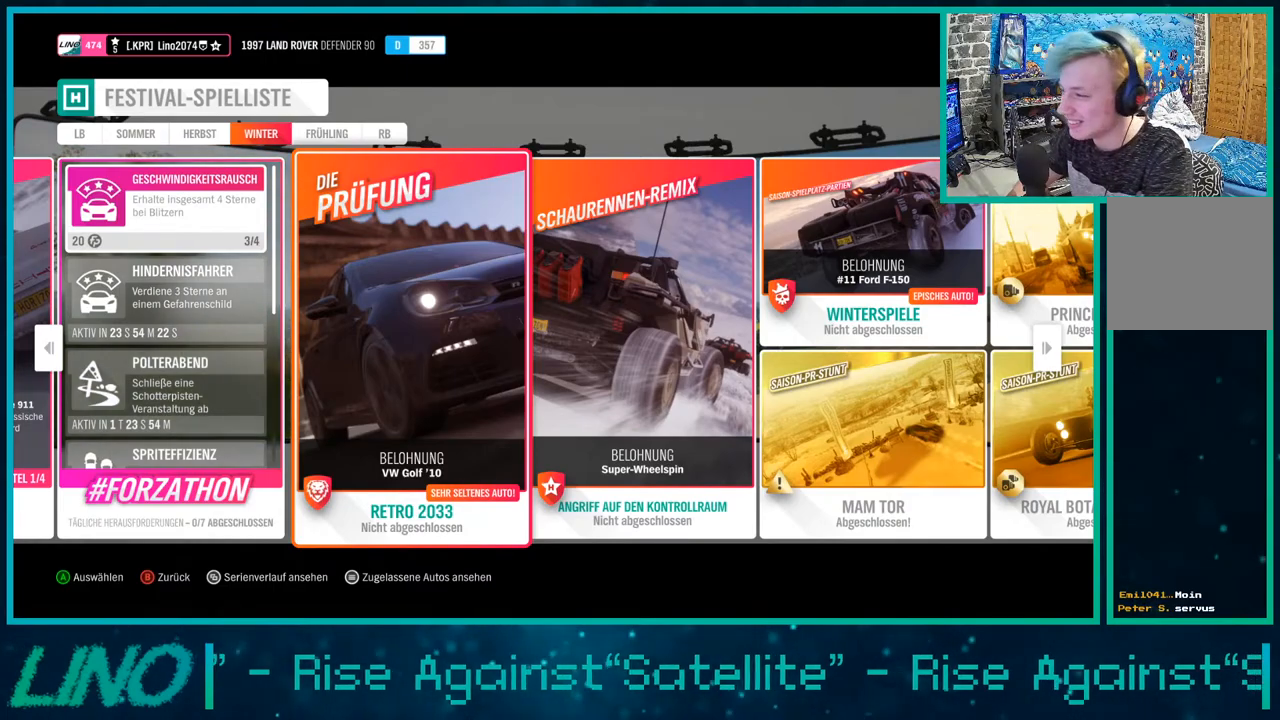
{"buttons": [], "left_stick": "center", "right_stick": "center", "events": [[83, "DPAD_RIGHT", "up"], [167, "DPAD_RIGHT", "down"], [233, "DPAD_RIGHT", "up"], [350, "DPAD_RIGHT", "down"], [450, "DPAD_RIGHT", "up"]]}
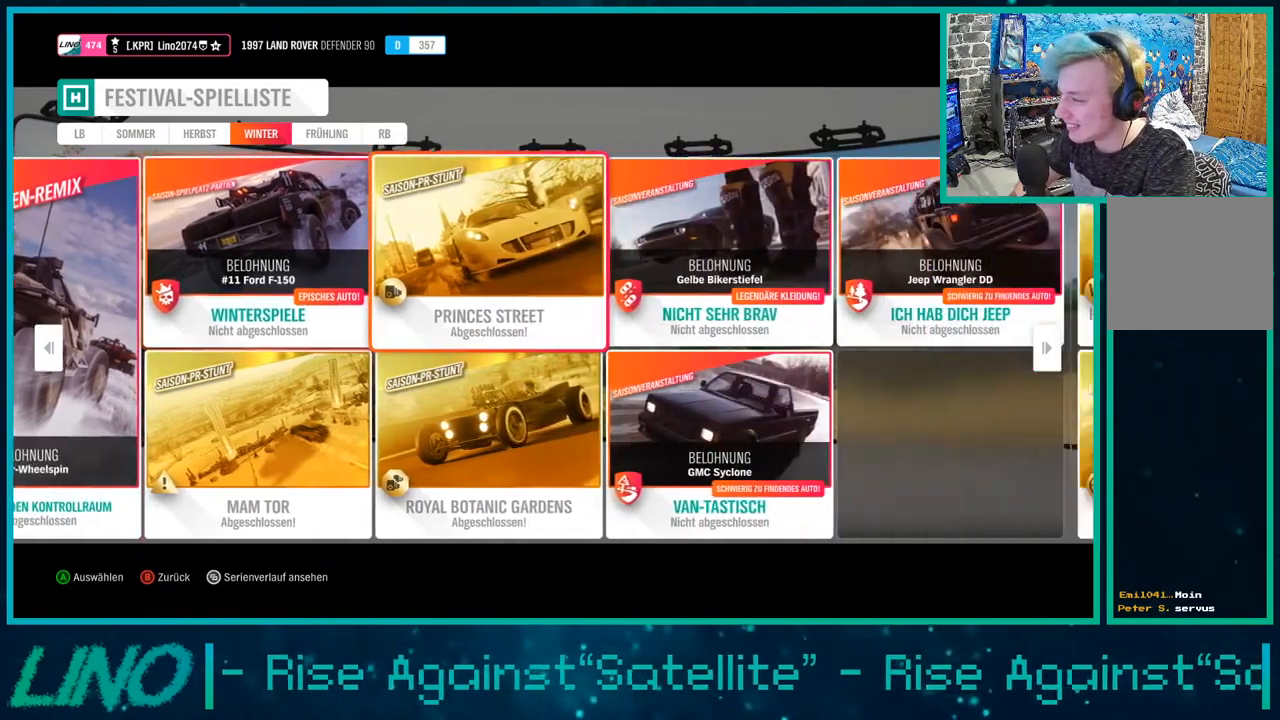
{"buttons": [], "left_stick": "center", "right_stick": "center", "events": [[50, "DPAD_RIGHT", "down"], [117, "DPAD_RIGHT", "up"], [233, "DPAD_RIGHT", "down"], [317, "DPAD_RIGHT", "up"]]}
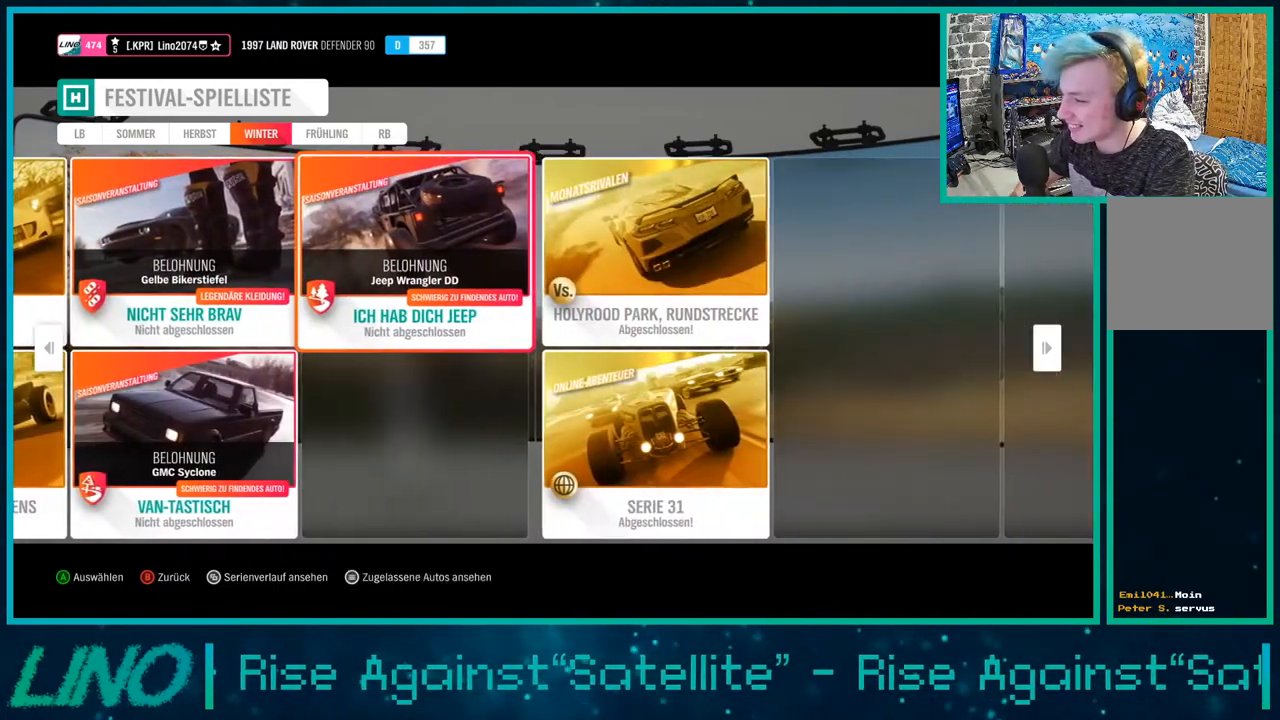
{"buttons": ["DPAD_LEFT"], "left_stick": "center", "right_stick": "center", "events": [[33, "DPAD_LEFT", "down"]]}
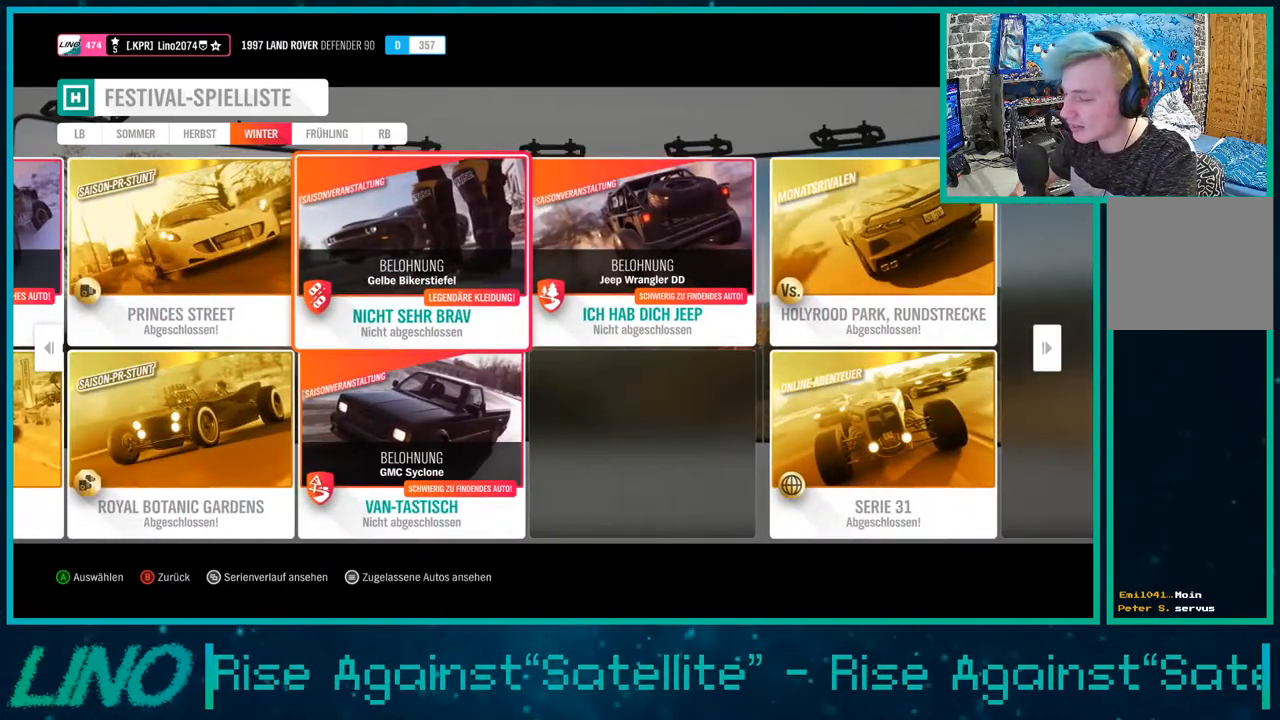
{"buttons": ["DPAD_LEFT"], "left_stick": "center", "right_stick": "center", "events": []}
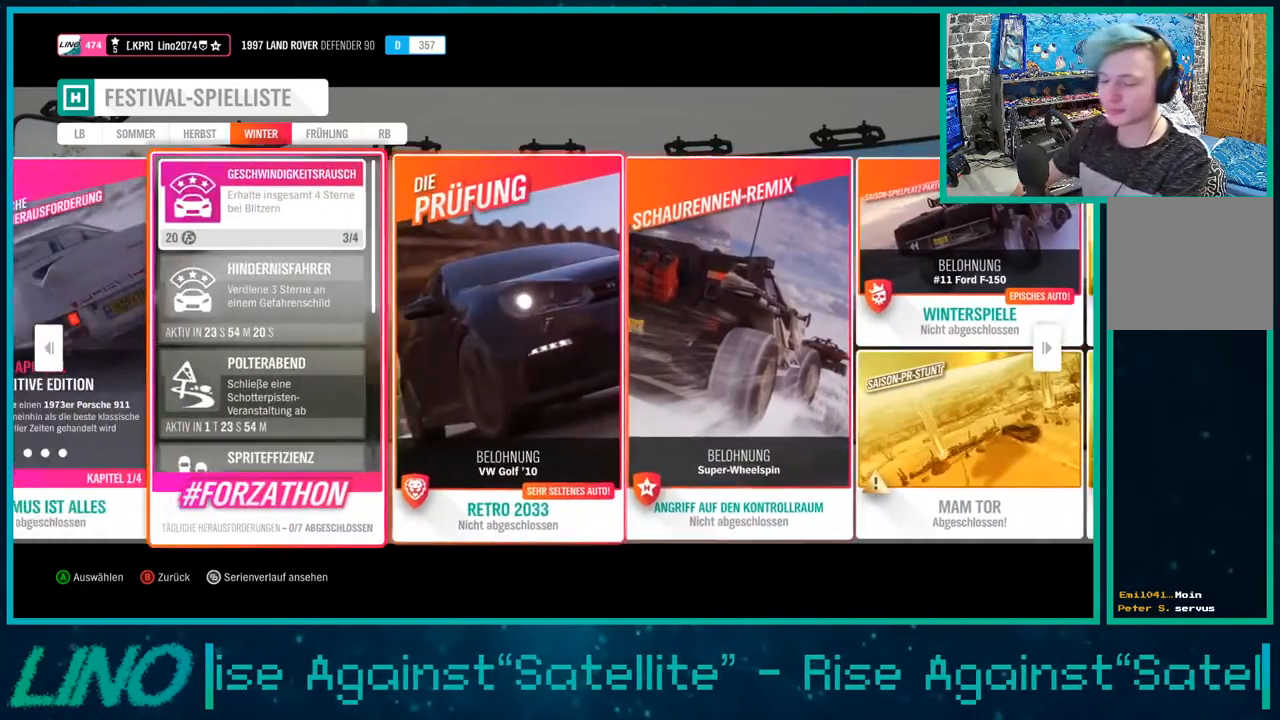
{"buttons": [], "left_stick": "center", "right_stick": "center", "events": [[150, "DPAD_LEFT", "up"]]}
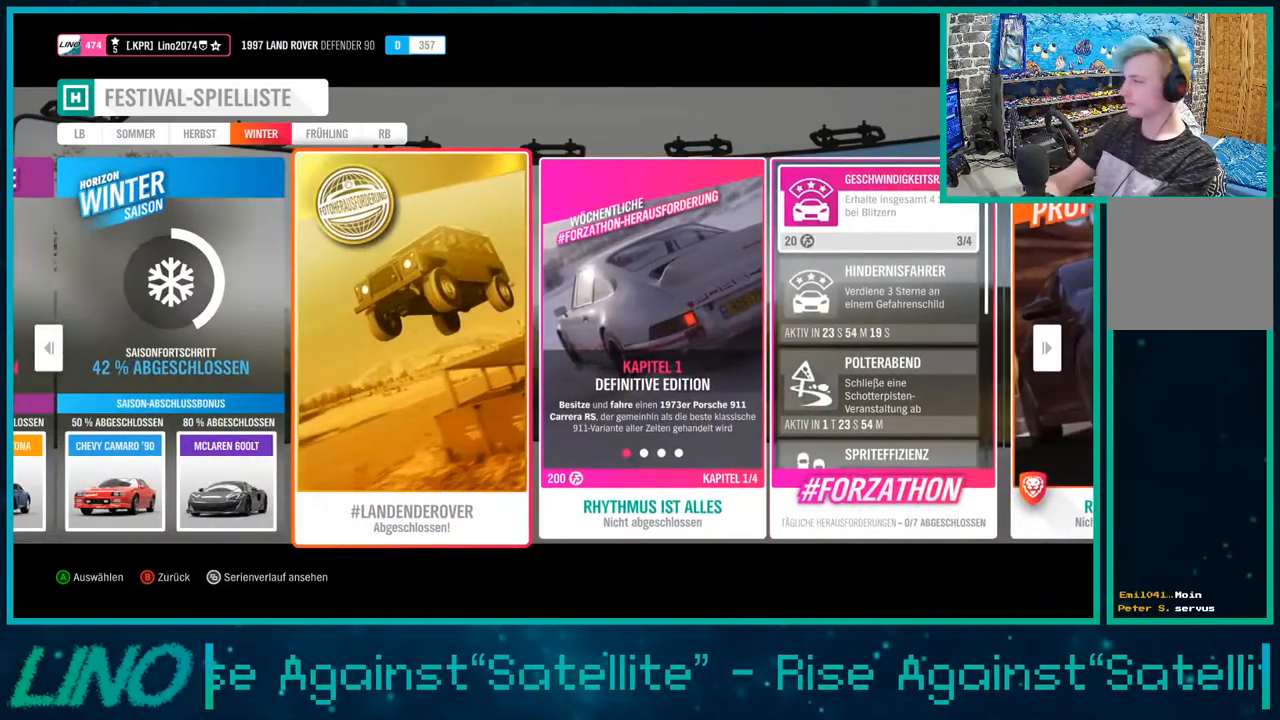
{"buttons": [], "left_stick": "center", "right_stick": "center", "events": []}
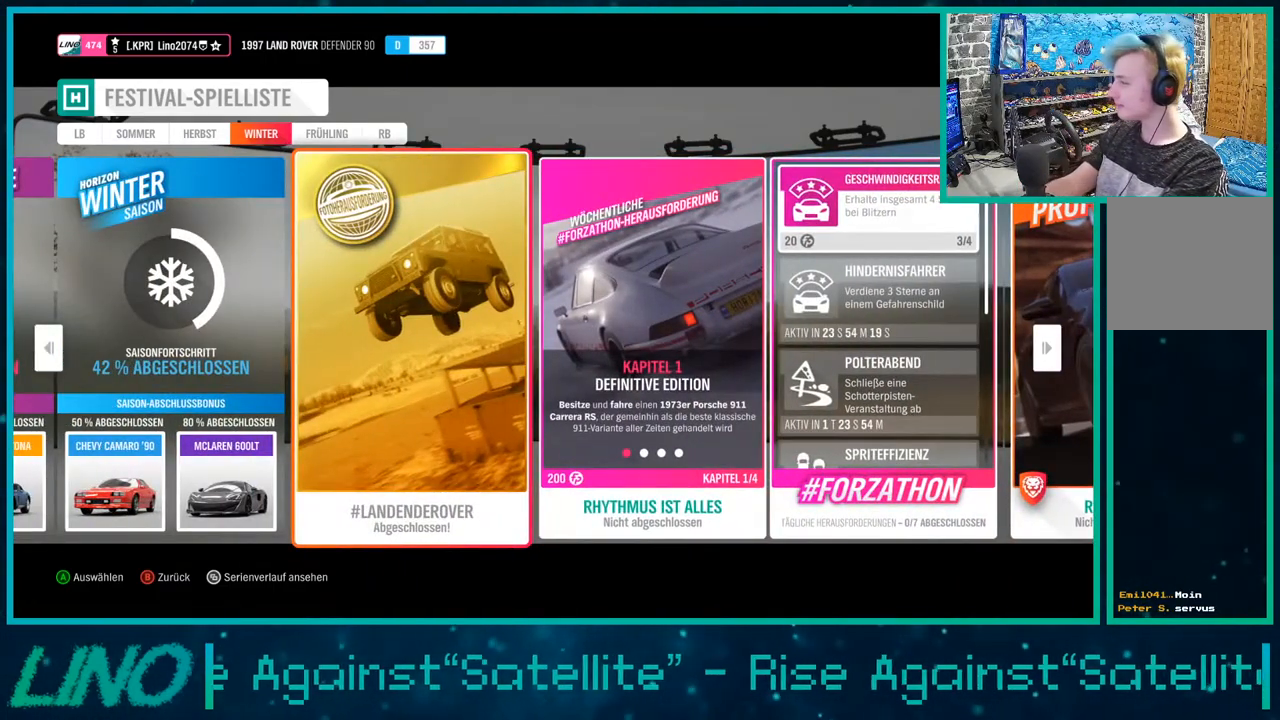
{"buttons": [], "left_stick": "center", "right_stick": "center", "events": []}
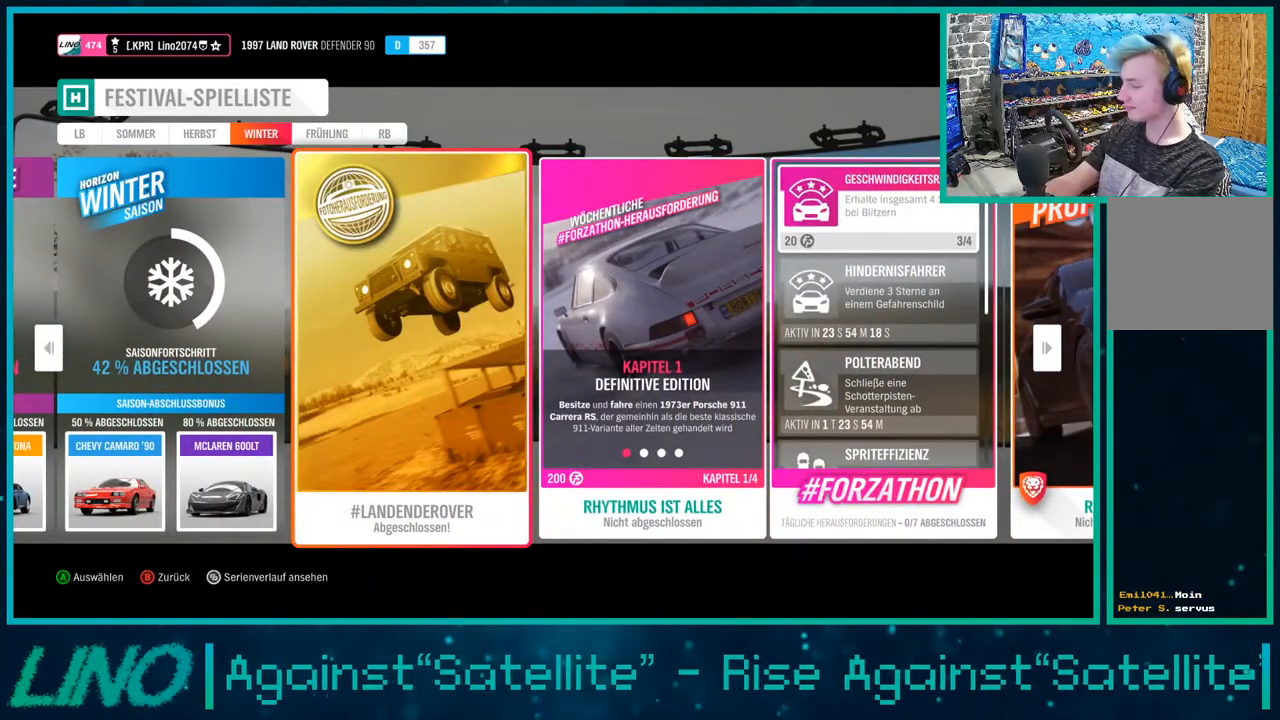
{"buttons": [], "left_stick": "center", "right_stick": "center", "events": []}
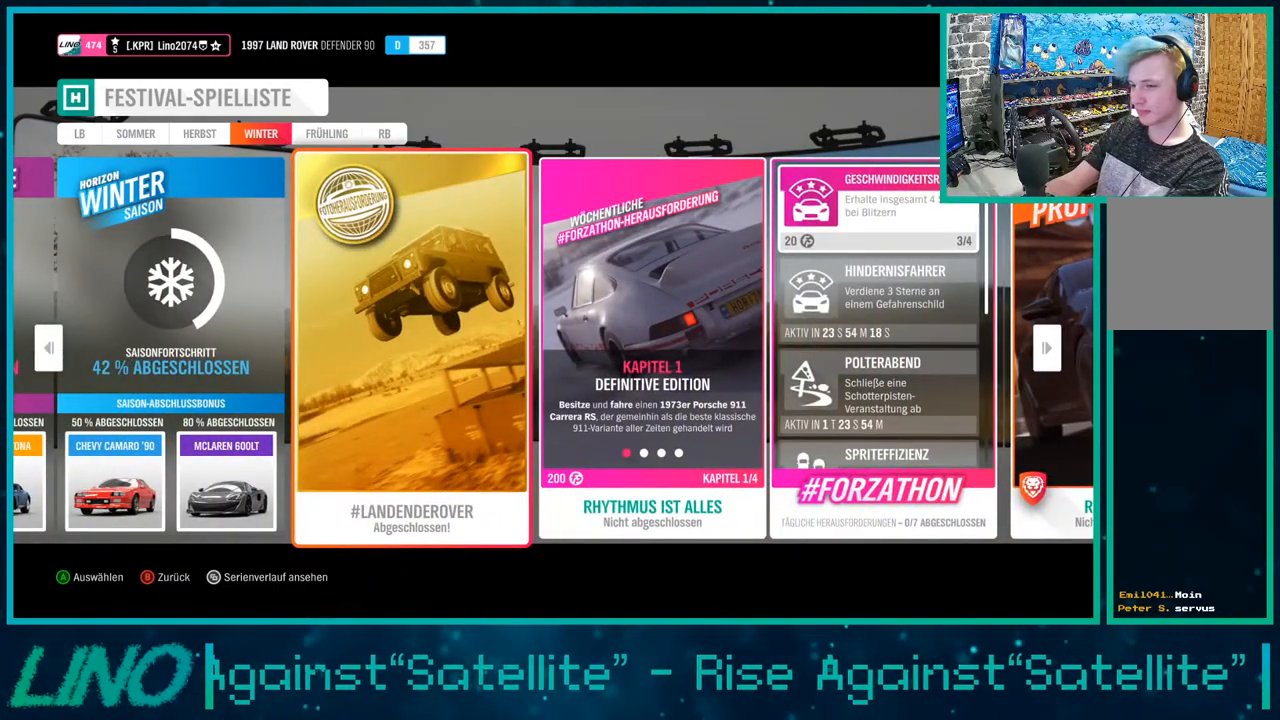
{"buttons": [], "left_stick": "center", "right_stick": "center", "events": [[17, "DPAD_LEFT", "down"], [117, "DPAD_LEFT", "up"], [283, "DPAD_LEFT", "down"], [417, "DPAD_LEFT", "up"]]}
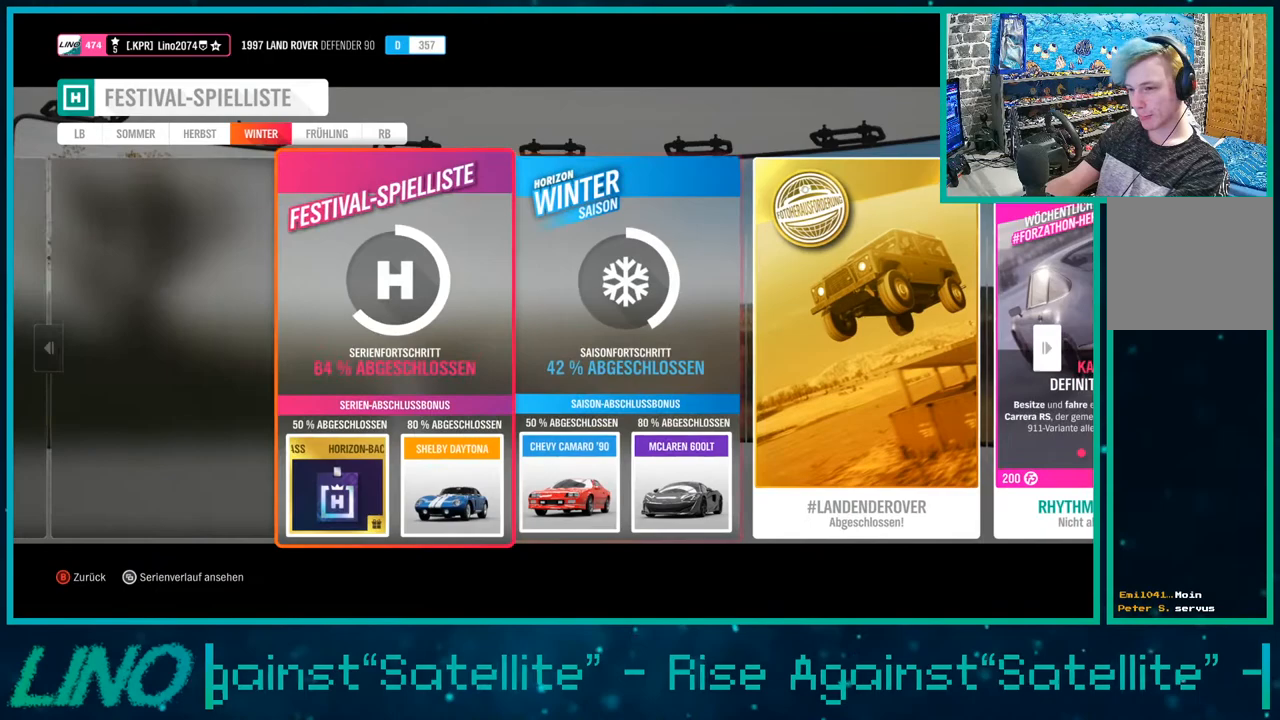
{"buttons": [], "left_stick": "center", "right_stick": "center", "events": []}
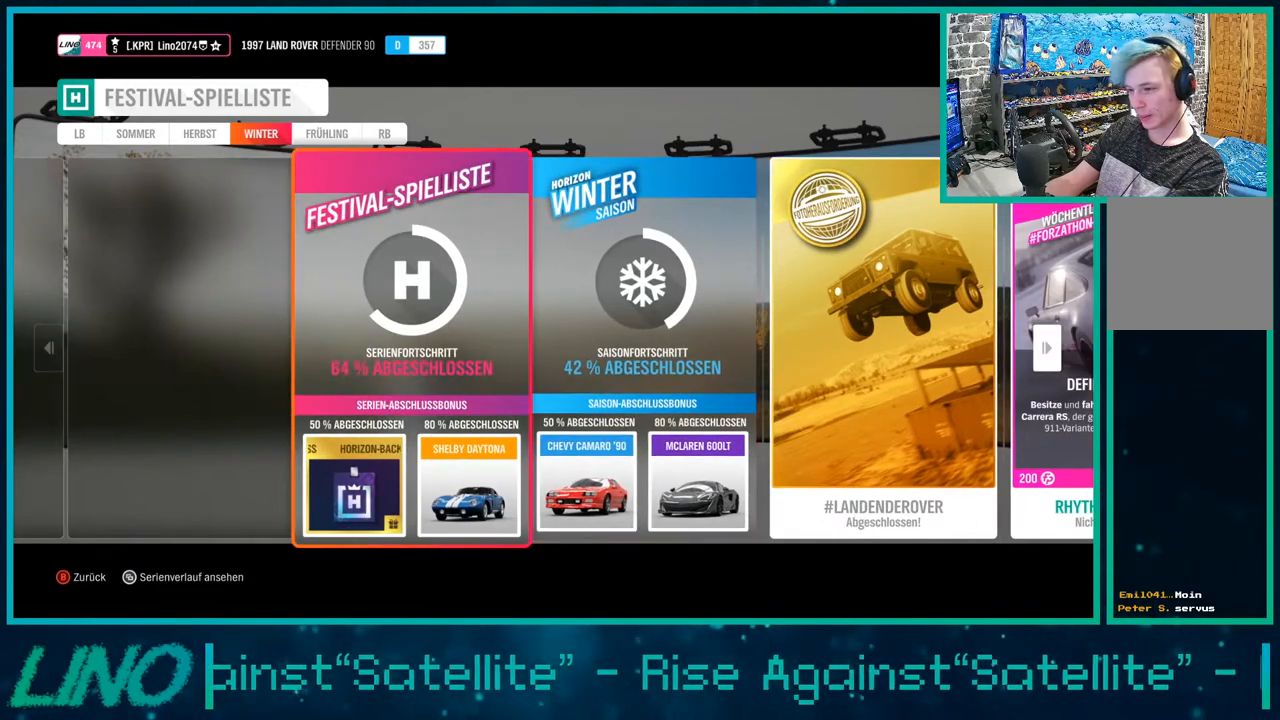
{"buttons": [], "left_stick": "center", "right_stick": "center", "events": []}
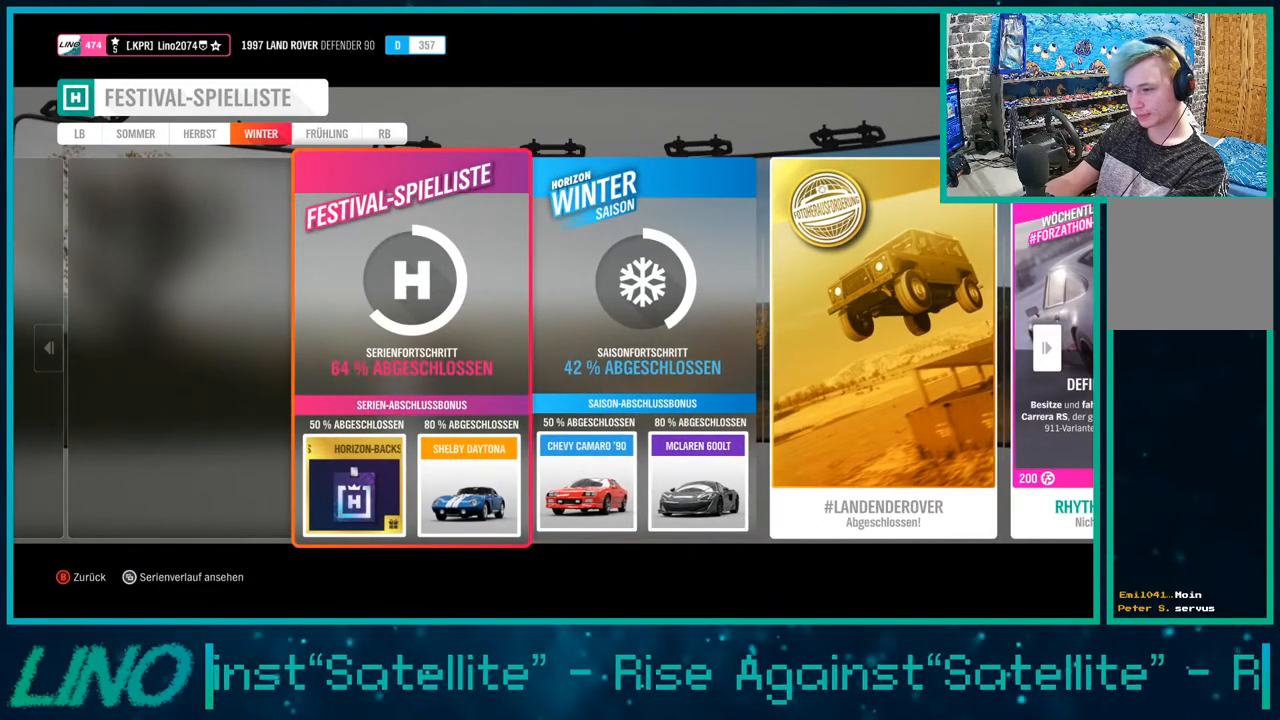
{"buttons": [], "left_stick": "center", "right_stick": "center", "events": []}
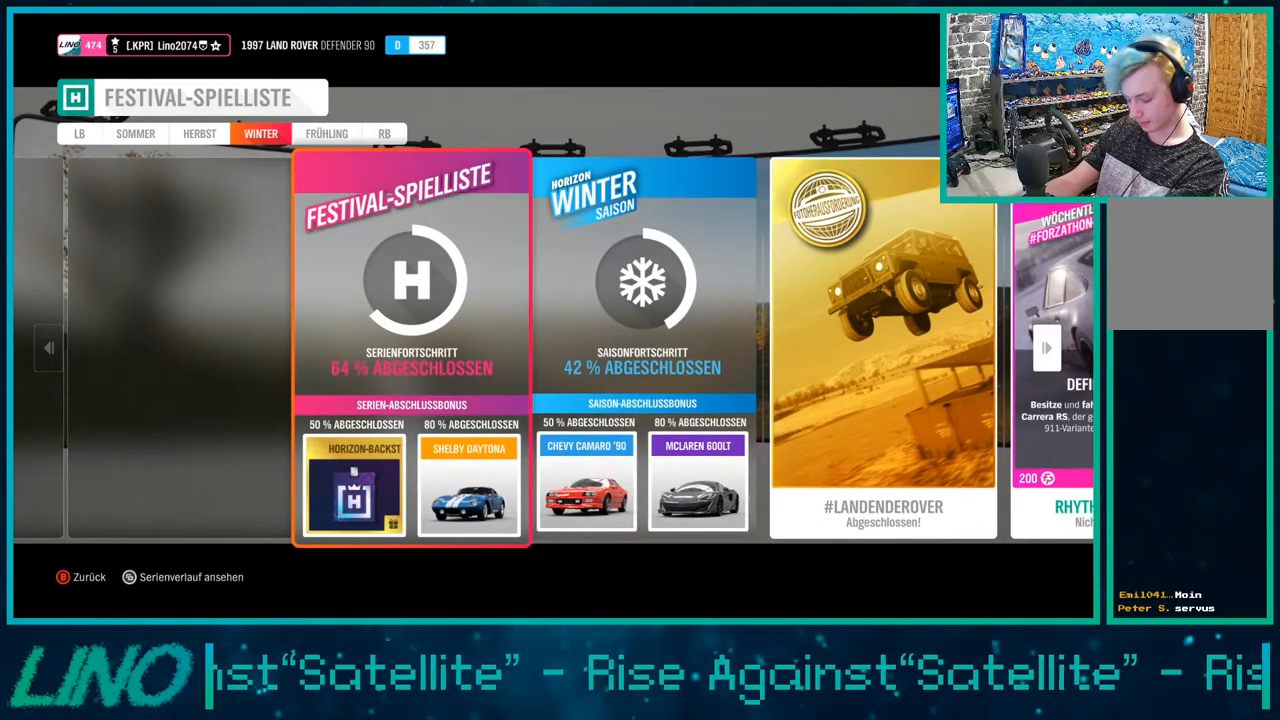
{"buttons": [], "left_stick": "center", "right_stick": "center", "events": []}